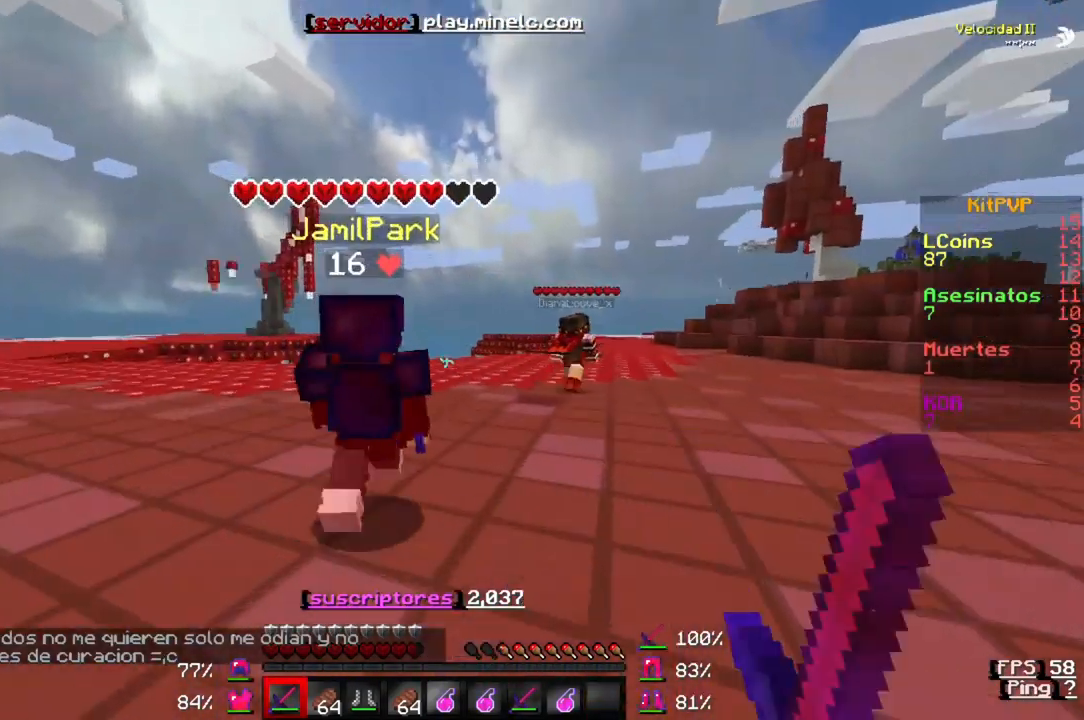
Gameplay with keyboard; each line is a JSON object with the keys held at the frame after it. "events" lists presses ("down") and releases ("up") of "a", "d", "s" and "w" between this image and that frame as [ms after this image, input, new state], when the widget could be followed in between. No other keys are recorded. Mouse input is not recorded.
{"keys": ["w"], "events": []}
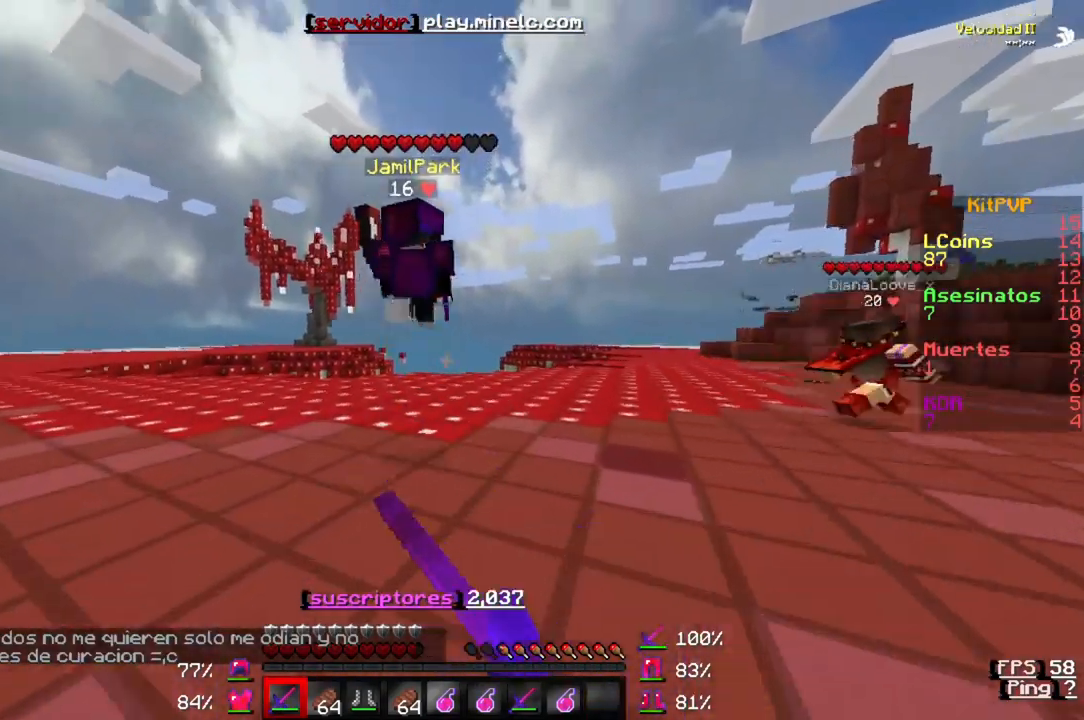
{"keys": ["w"], "events": []}
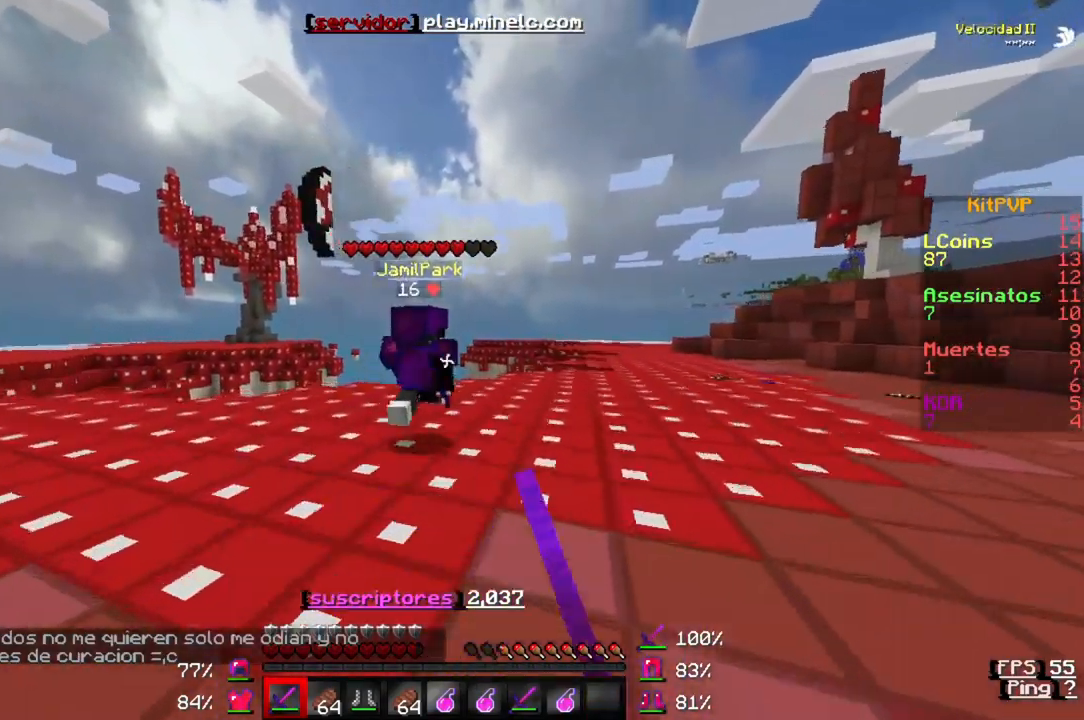
{"keys": ["w"], "events": []}
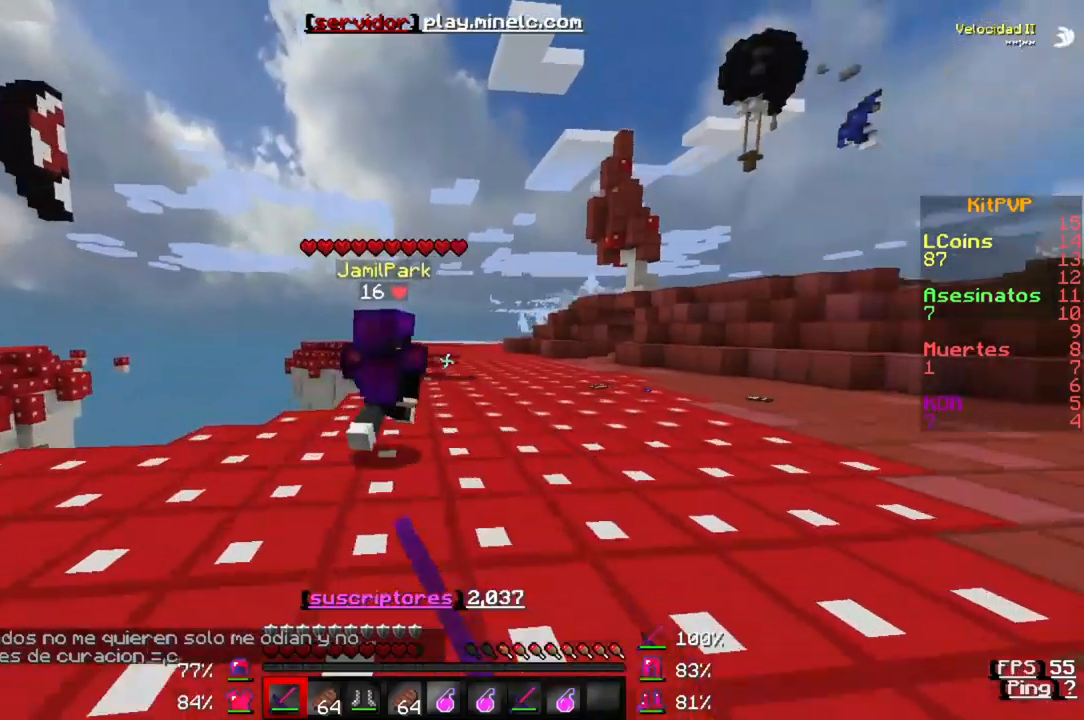
{"keys": ["w"], "events": []}
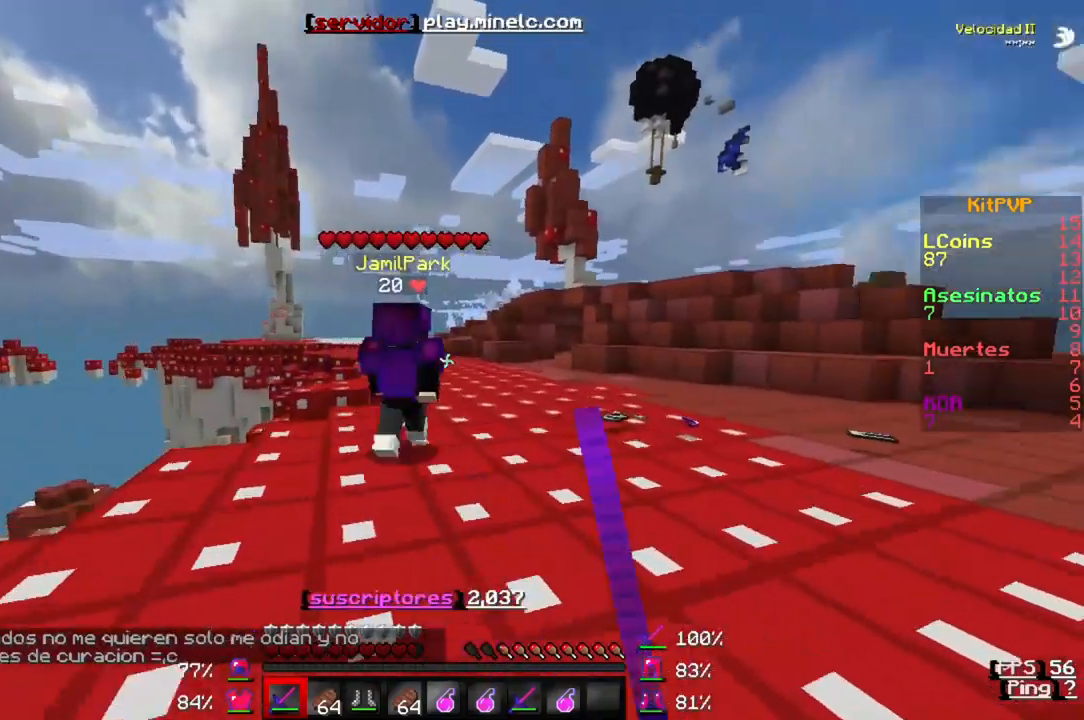
{"keys": ["w"], "events": []}
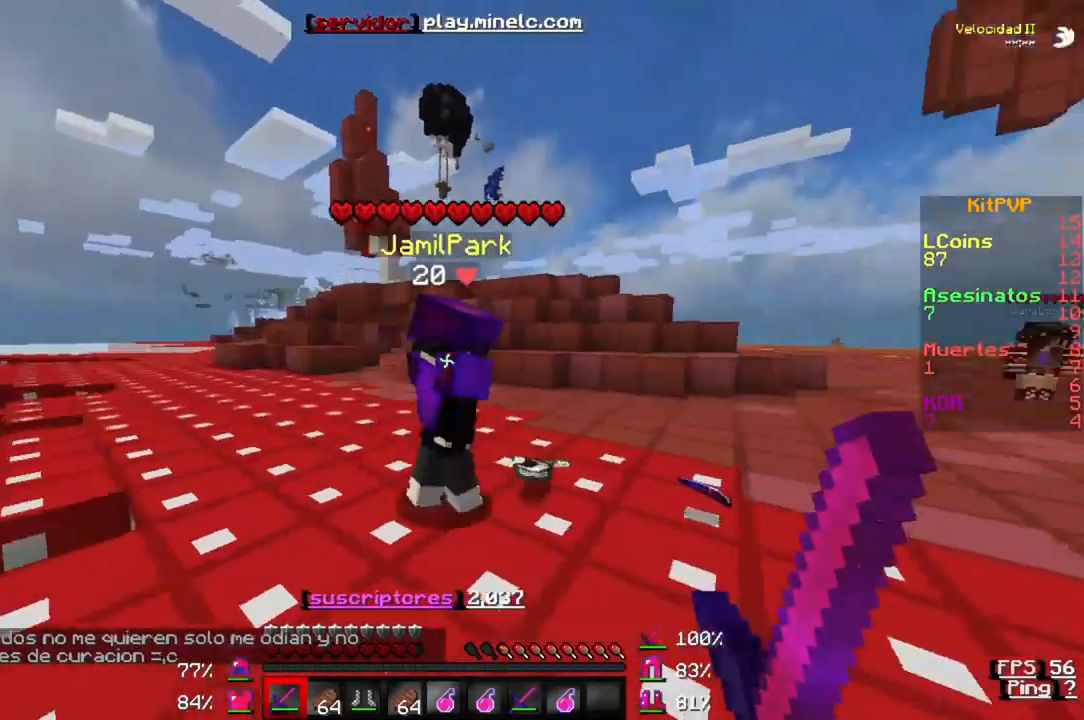
{"keys": ["w"], "events": []}
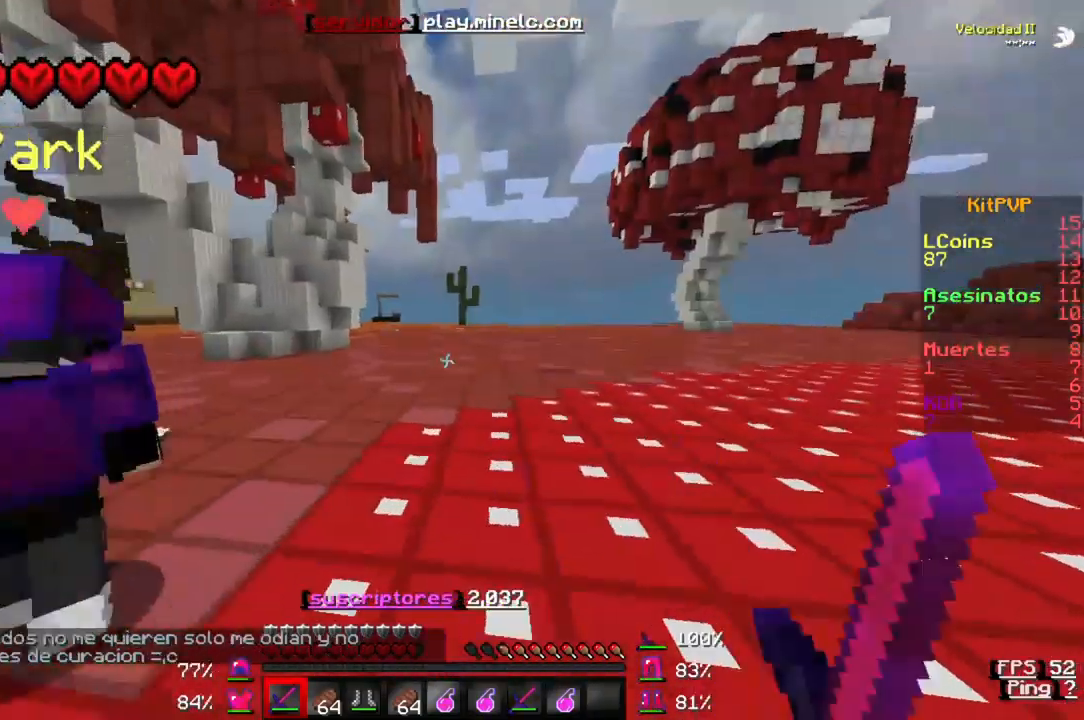
{"keys": ["w"], "events": []}
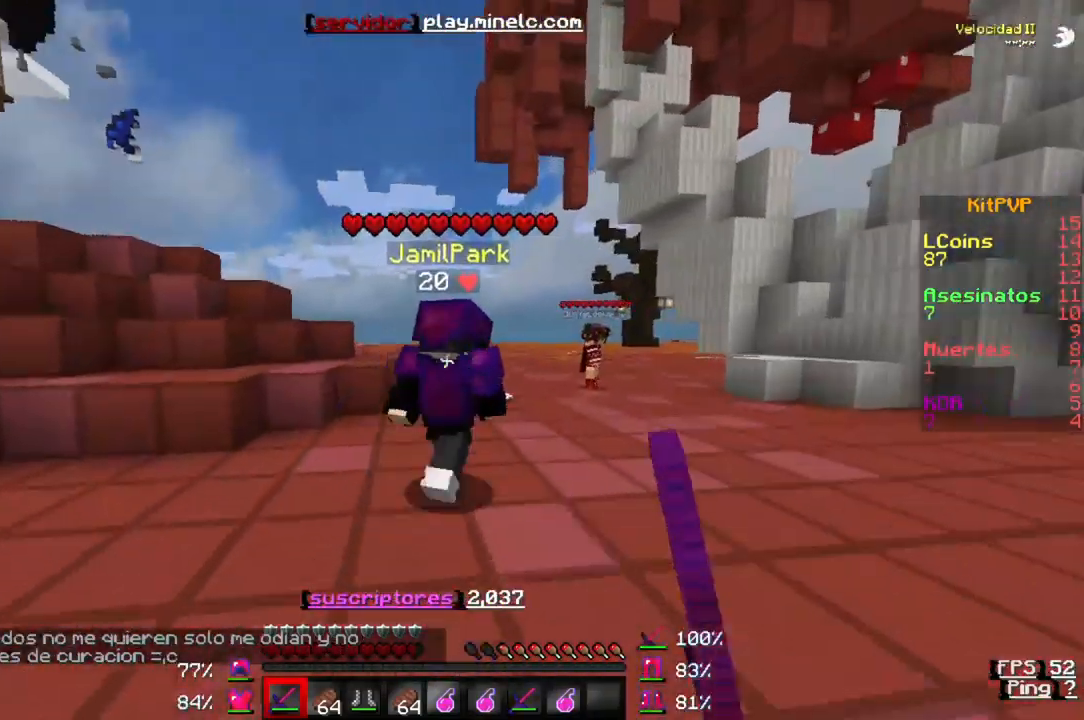
{"keys": ["w"], "events": []}
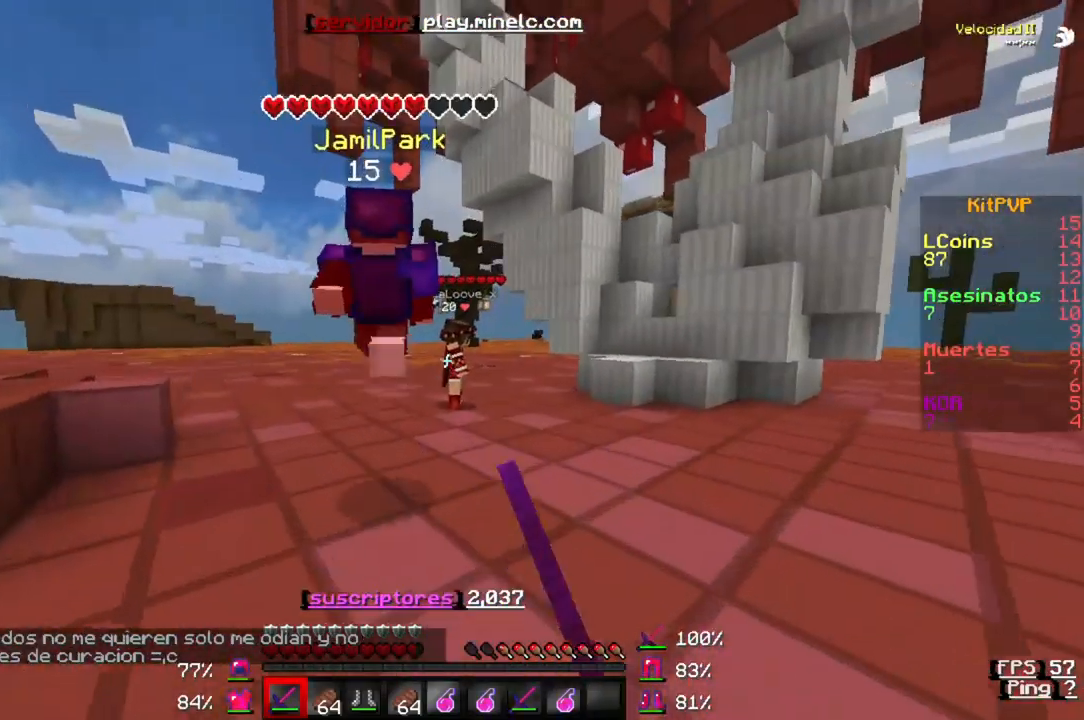
{"keys": ["w"], "events": []}
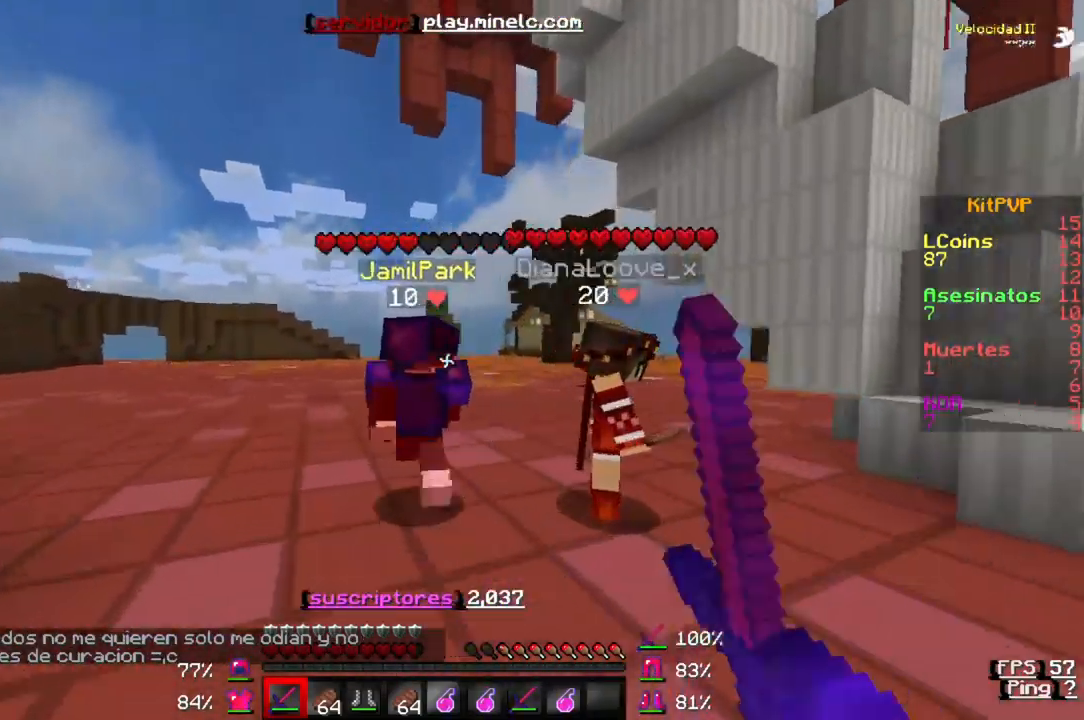
{"keys": ["w"], "events": []}
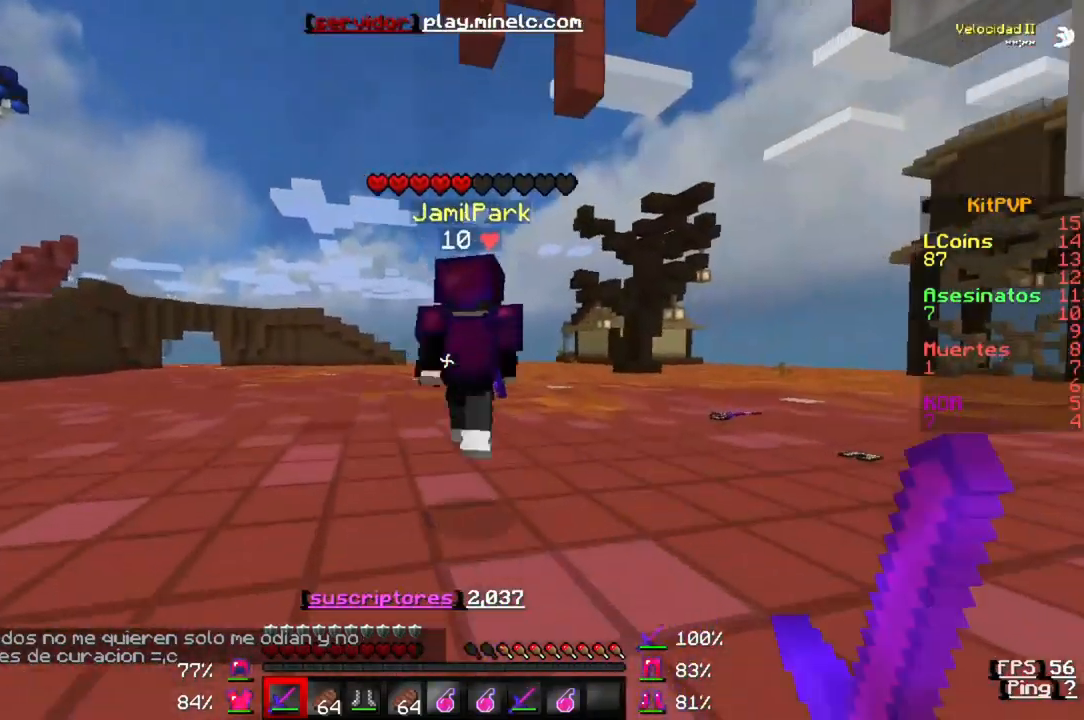
{"keys": ["w"], "events": []}
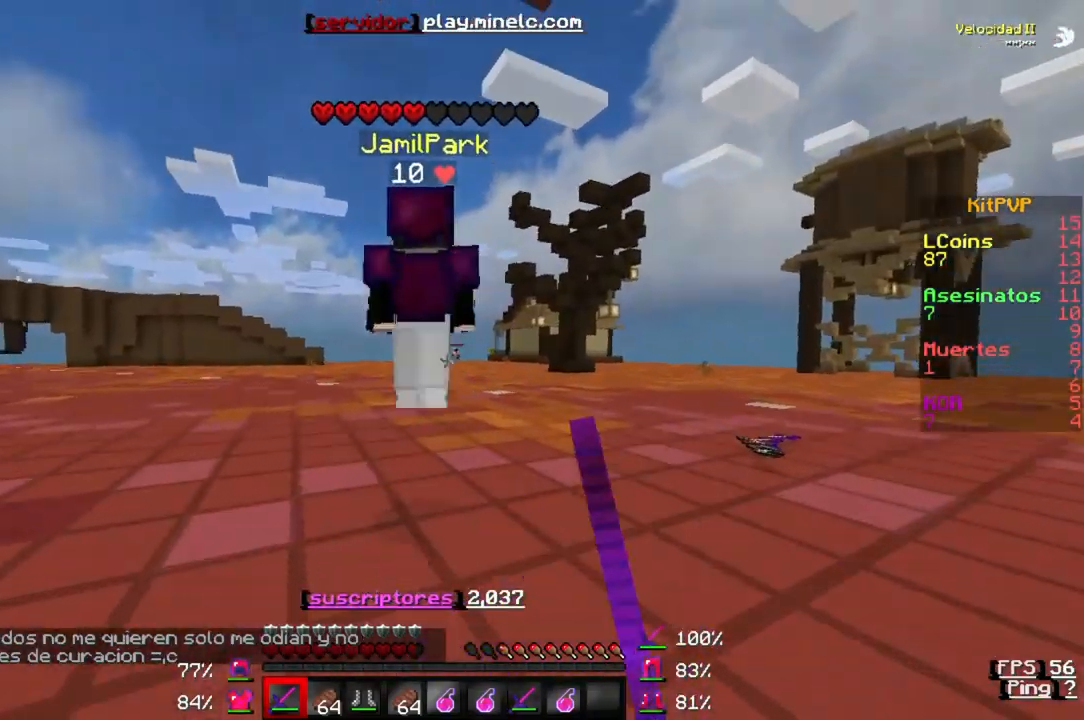
{"keys": ["w"], "events": []}
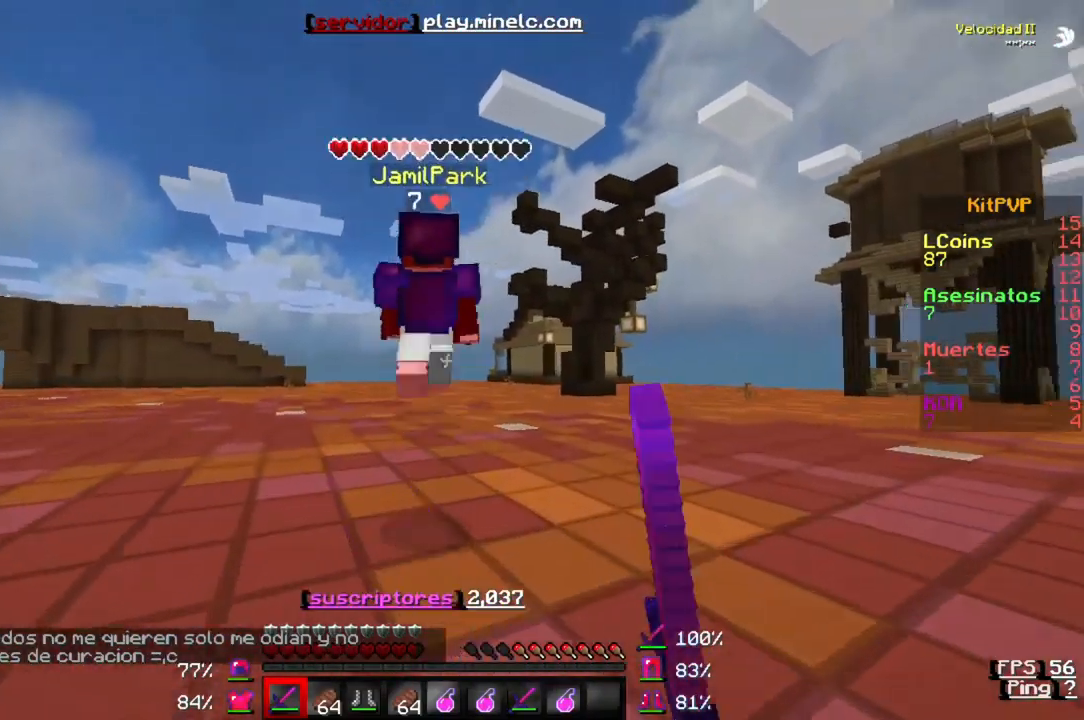
{"keys": ["w"], "events": []}
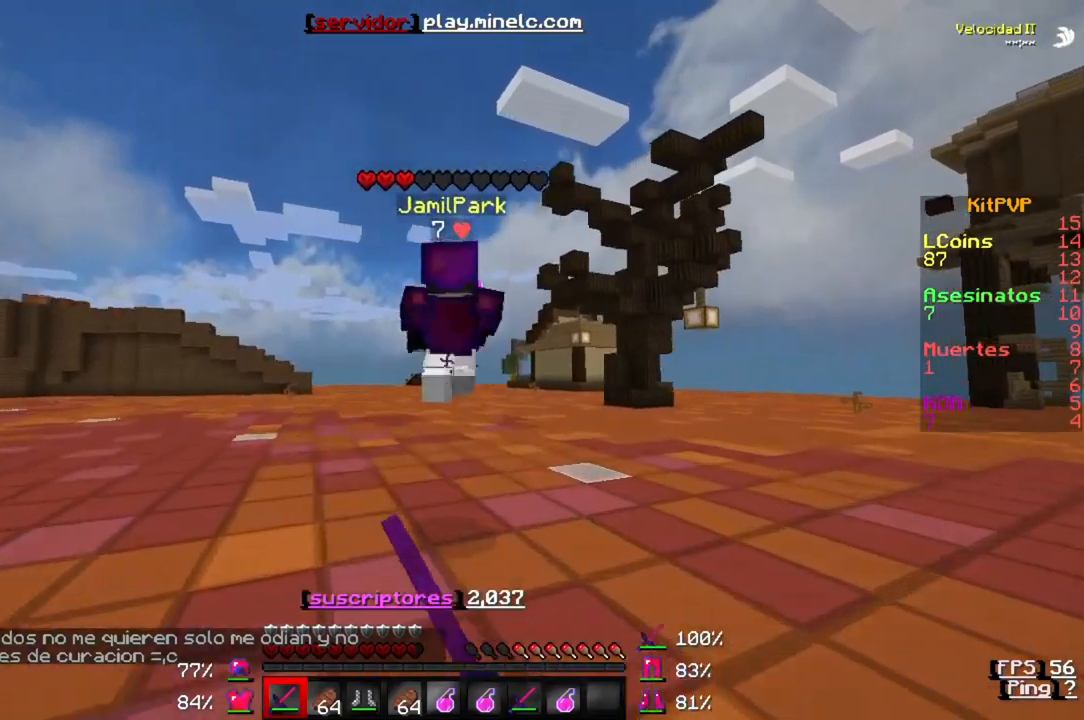
{"keys": ["w"], "events": []}
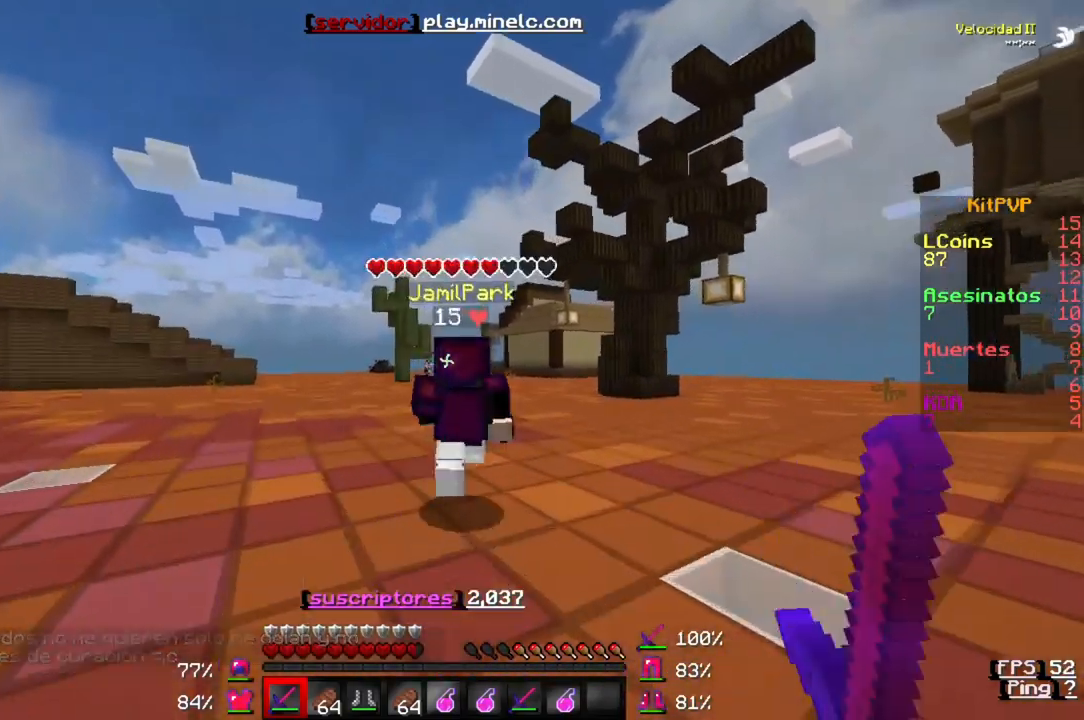
{"keys": ["w"], "events": []}
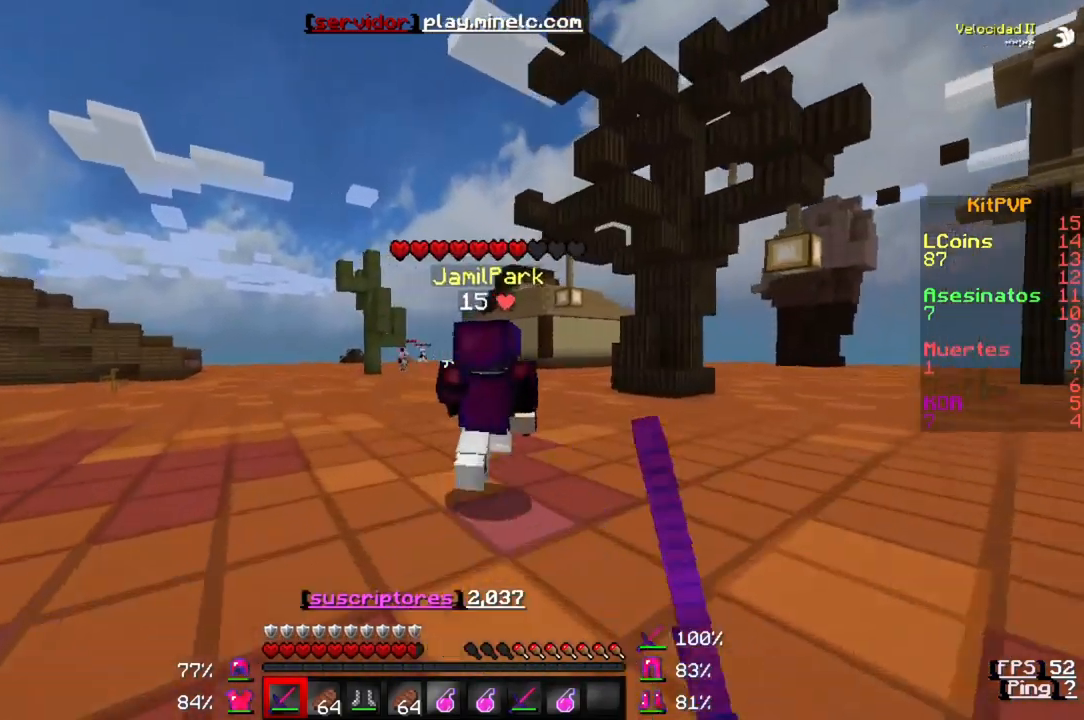
{"keys": ["w"], "events": []}
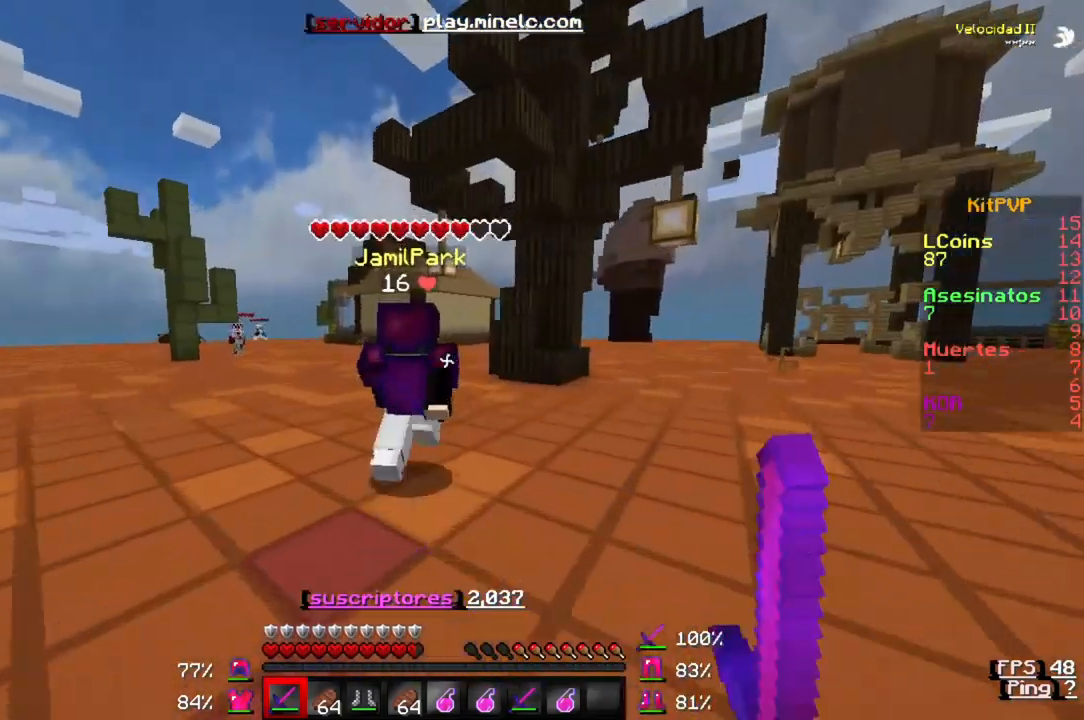
{"keys": ["w"], "events": []}
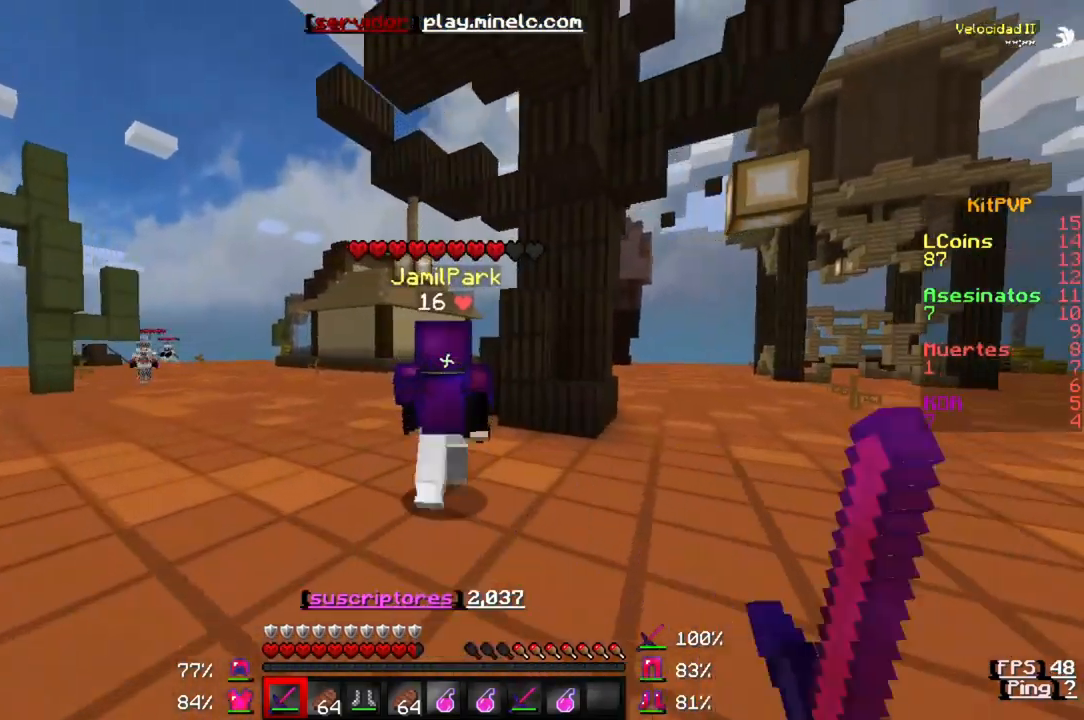
{"keys": ["w"], "events": []}
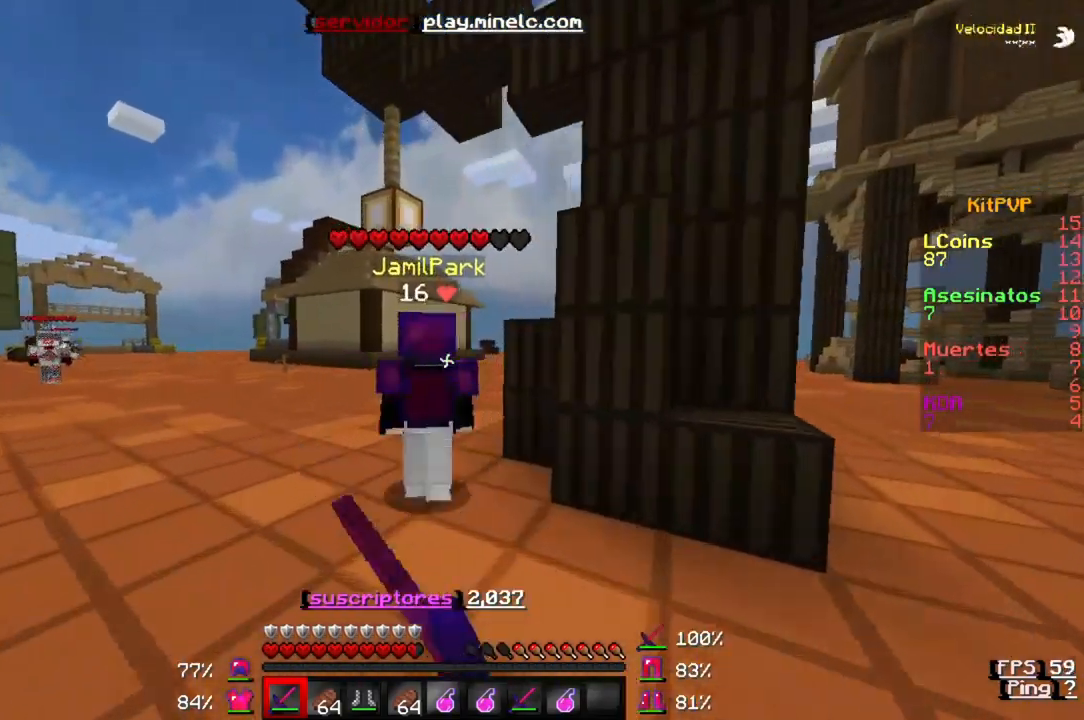
{"keys": ["w"], "events": []}
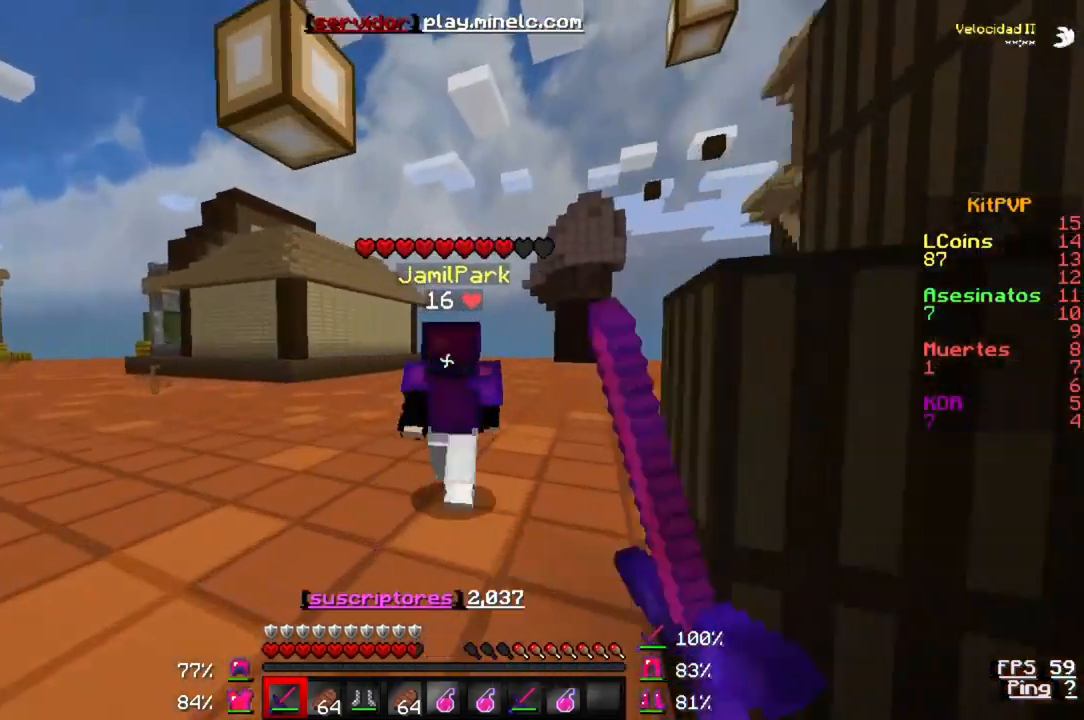
{"keys": ["w"], "events": []}
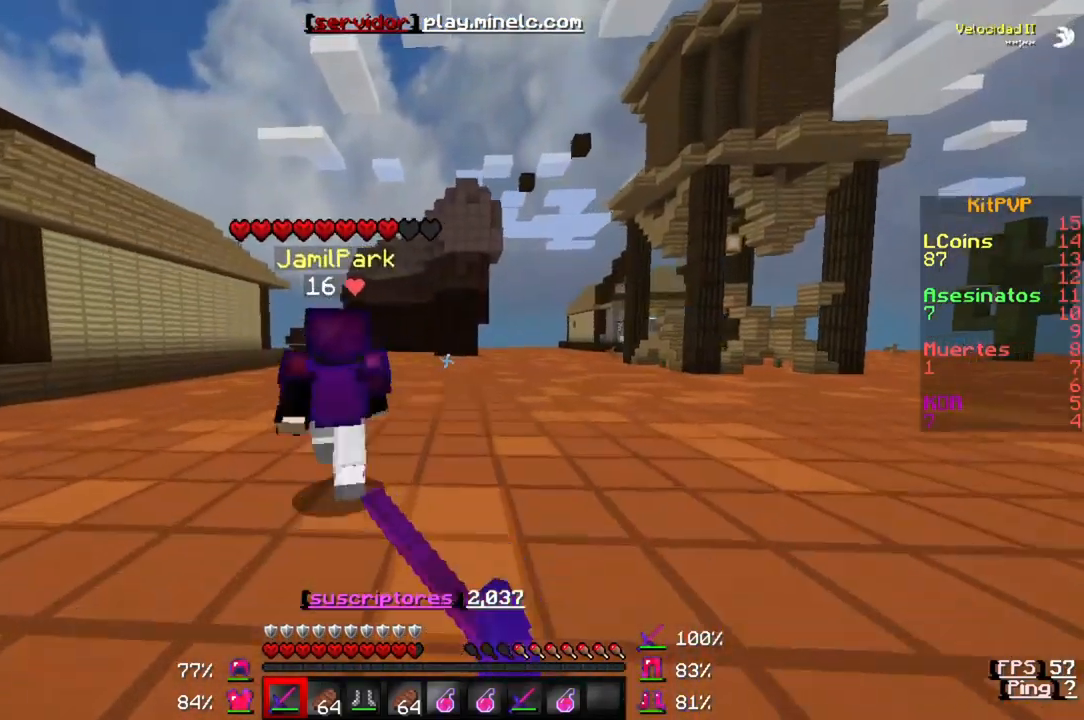
{"keys": ["w"], "events": []}
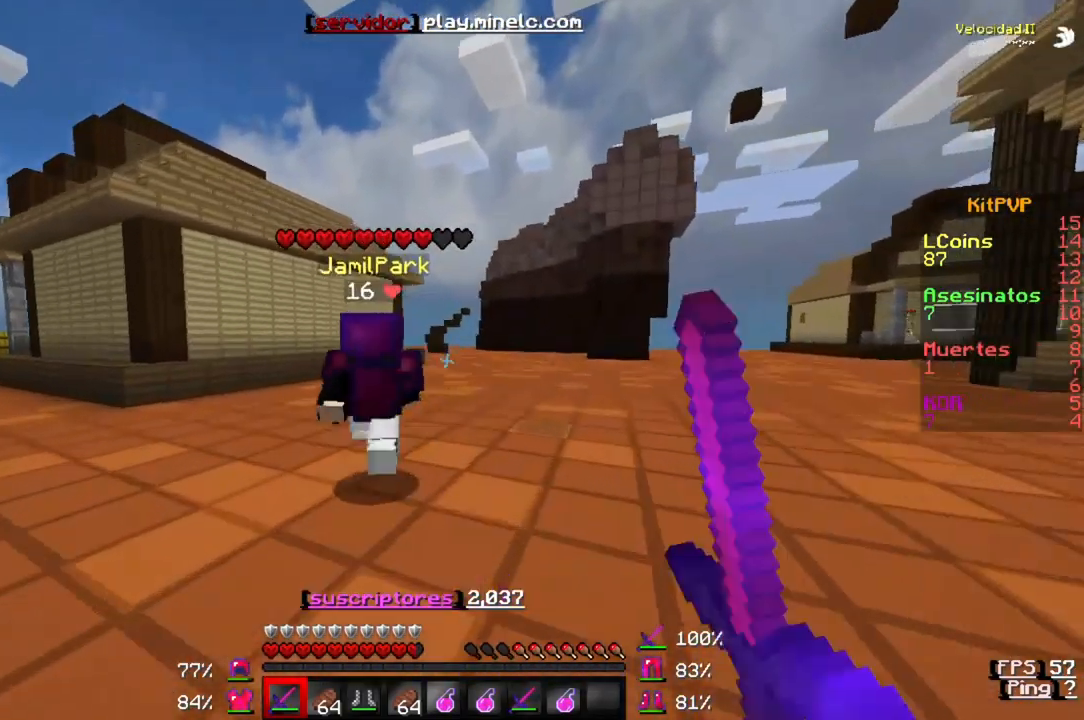
{"keys": ["w"], "events": []}
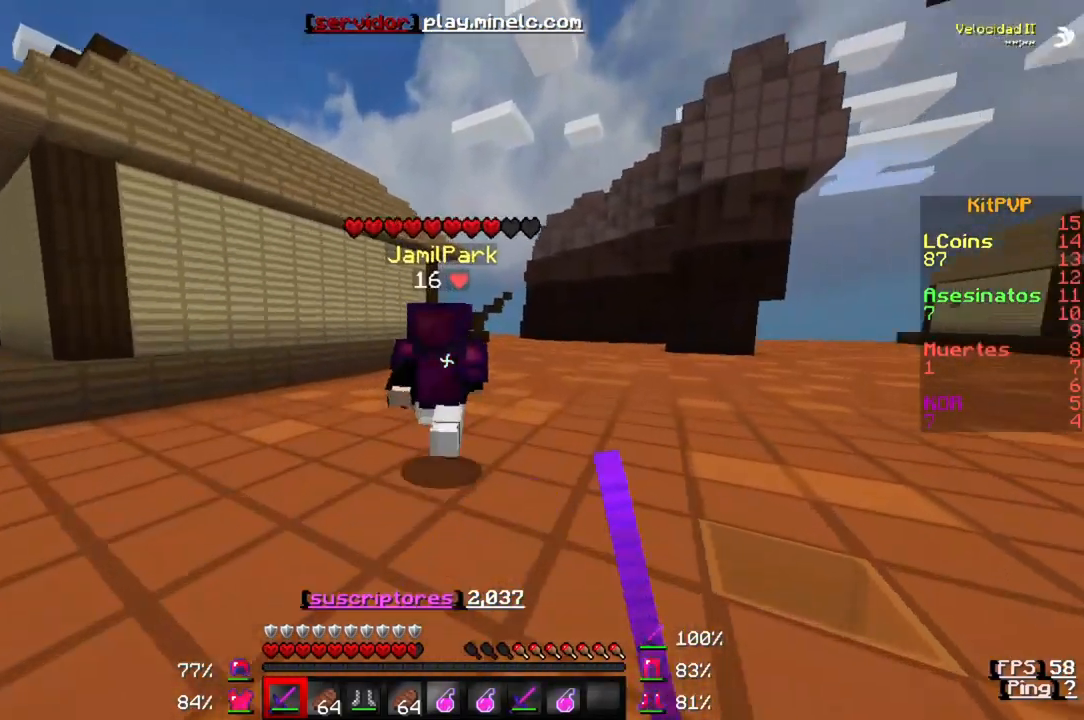
{"keys": ["w"], "events": []}
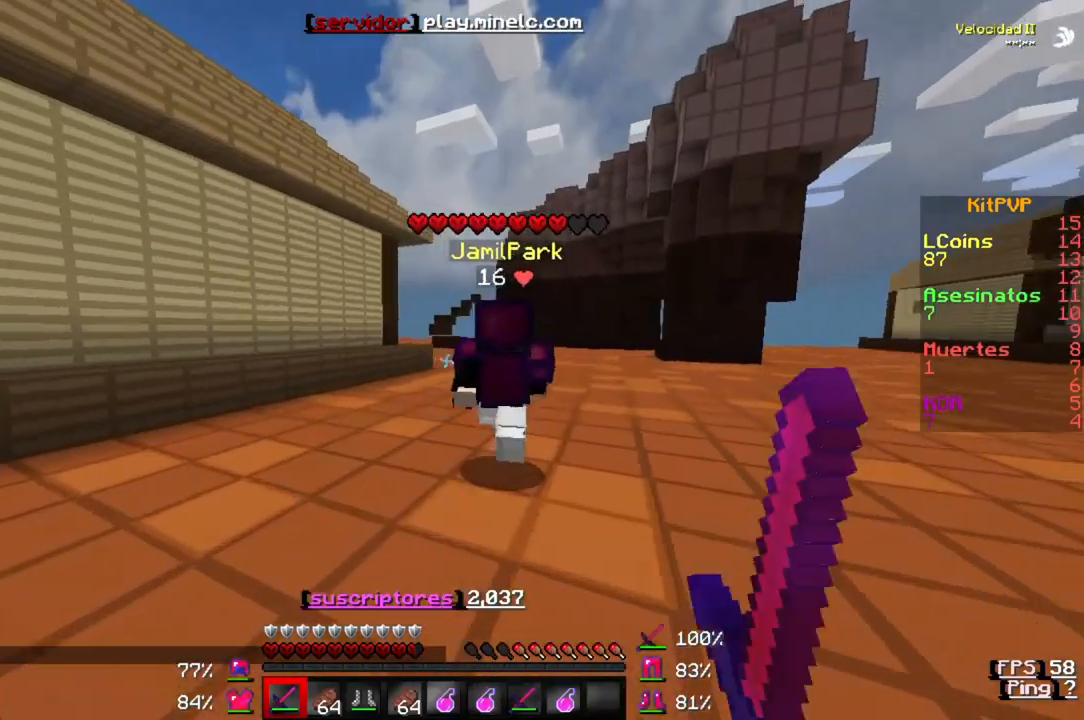
{"keys": ["w"], "events": []}
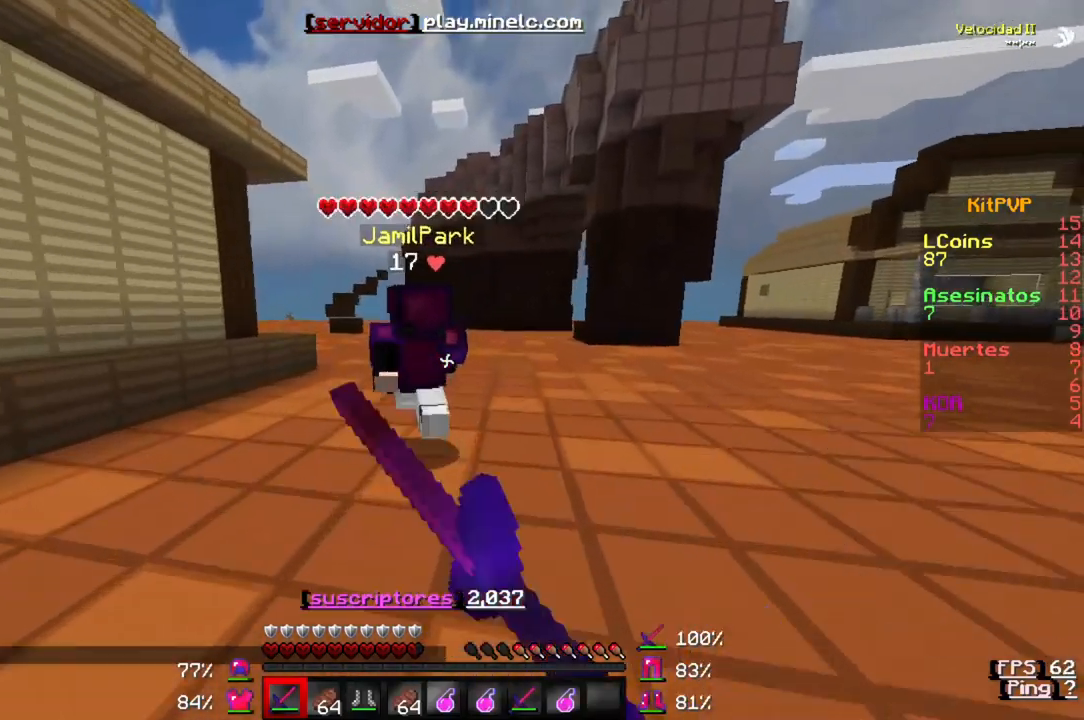
{"keys": ["w"], "events": []}
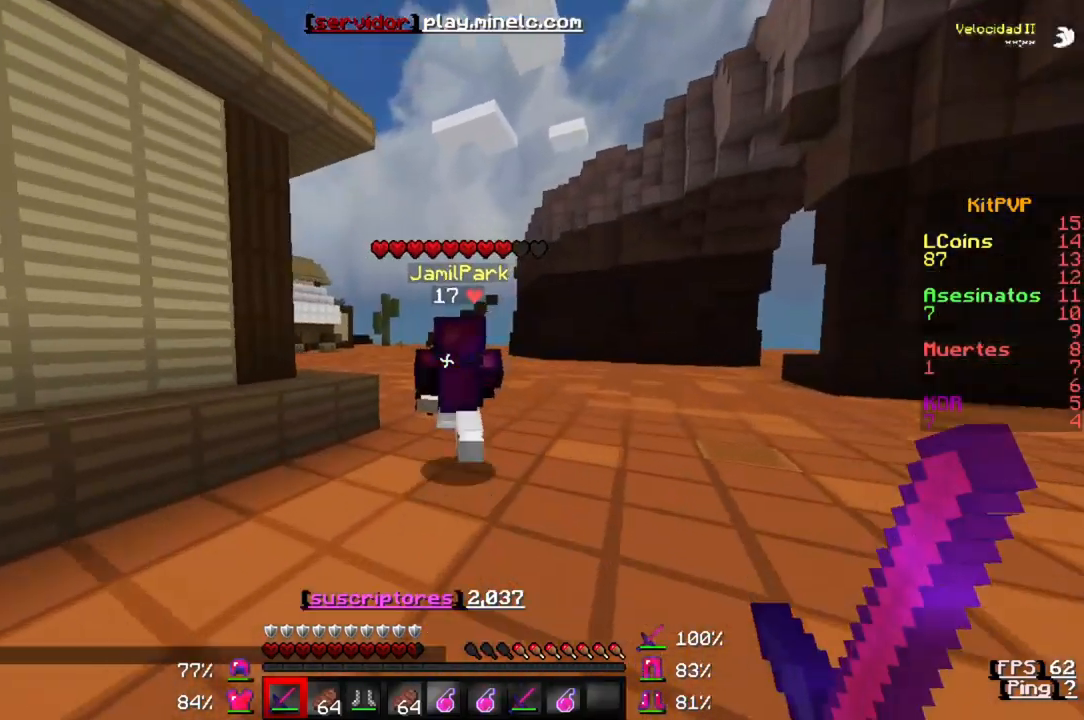
{"keys": ["w"], "events": []}